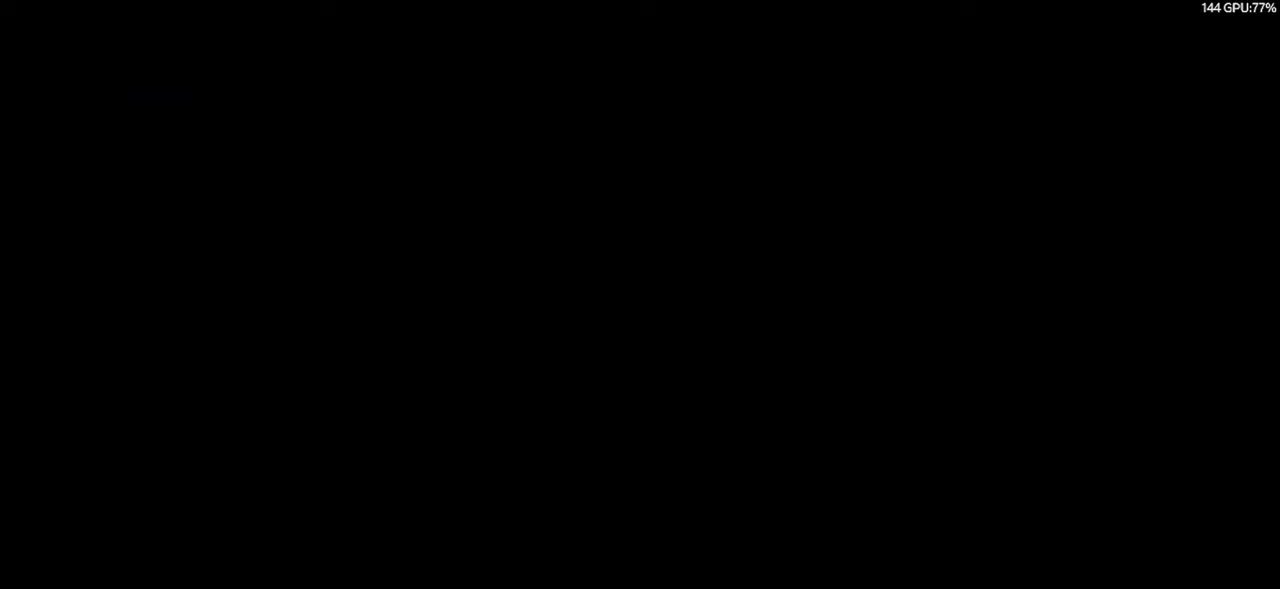
Gameplay with keyboard; each line is a JSON object with the keys held at the frame after it. "events" lists presses ("down") and releases ("up") of "a", "d", "down", "left", "right", "s", "space", "up" and "w" between this image and that frame as [ms after this image, input, new state], when the widget could be followed in between. No other keys are recorded. Mouse input is not recorded.
{"keys": ["w"], "events": [[183, "w", "down"], [317, "w", "up"], [450, "w", "down"]]}
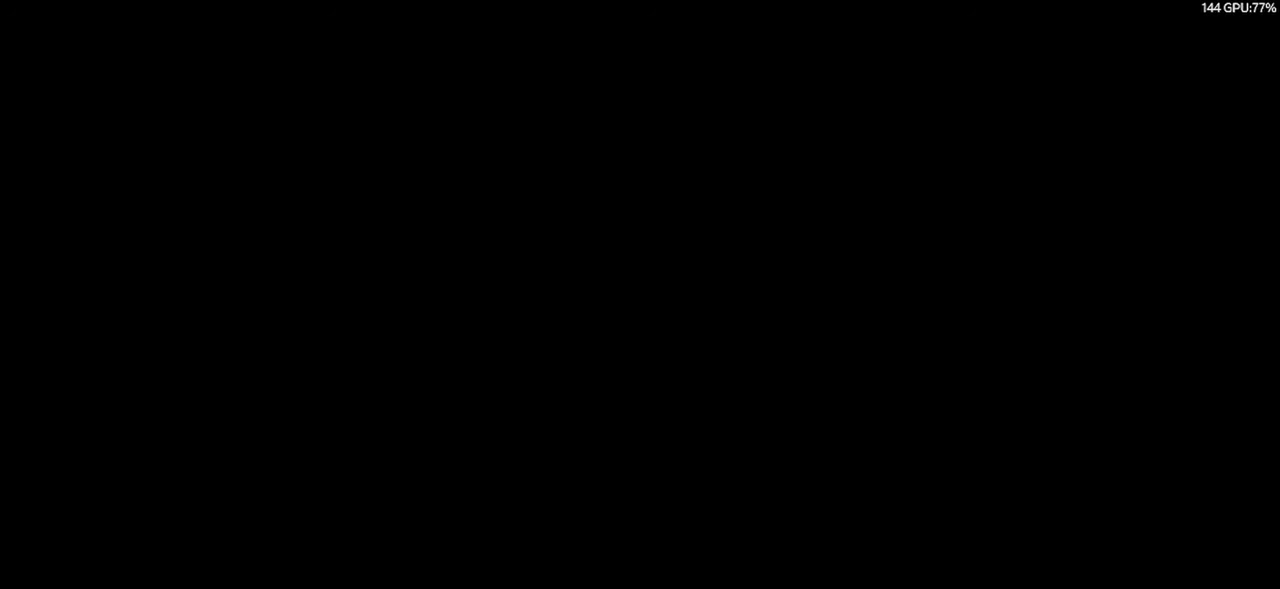
{"keys": ["w"], "events": []}
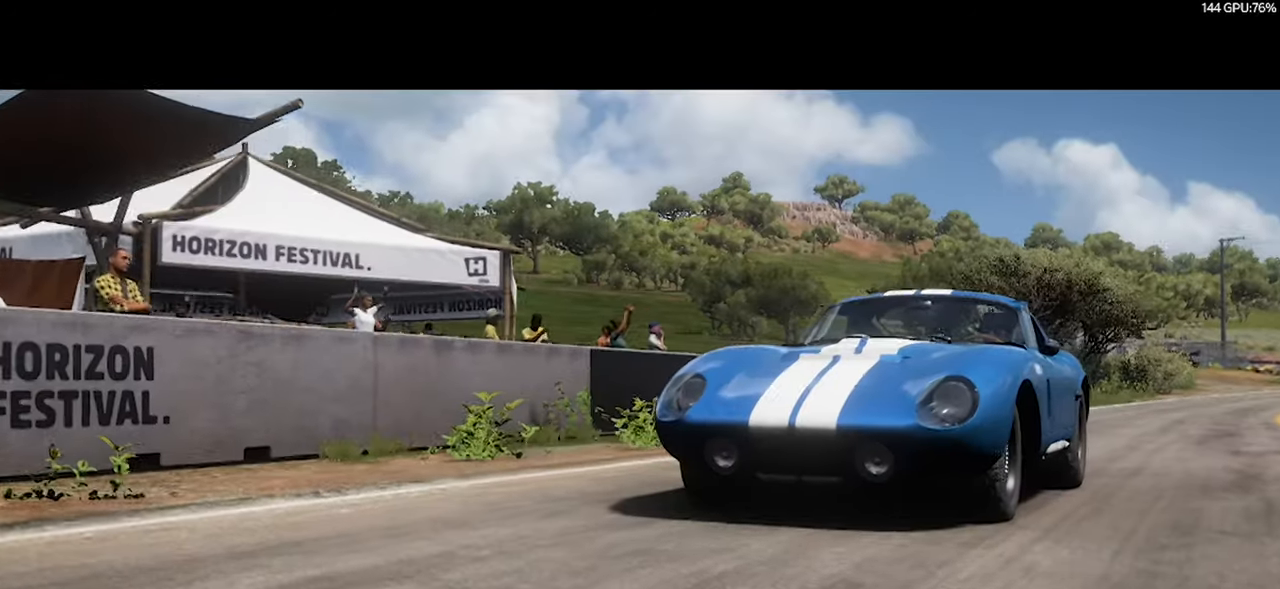
{"keys": [], "events": [[167, "w", "up"], [250, "w", "down"], [350, "w", "up"], [400, "w", "down"], [483, "w", "up"]]}
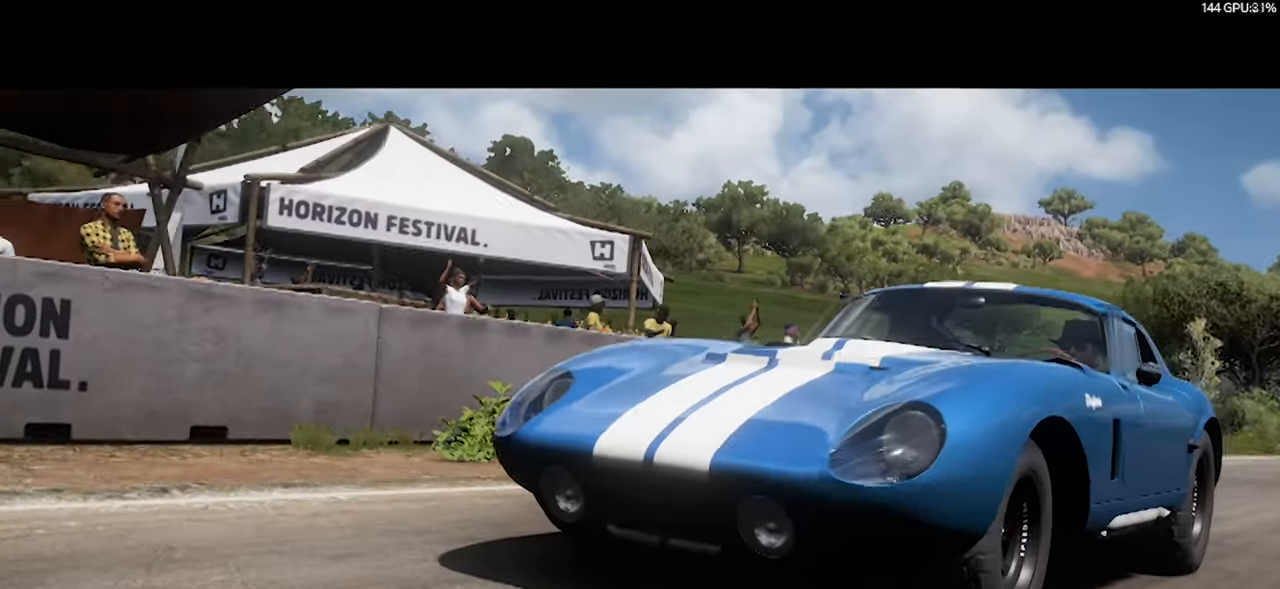
{"keys": ["w"], "events": [[133, "w", "down"], [183, "w", "up"], [267, "w", "down"], [367, "w", "up"], [500, "w", "down"]]}
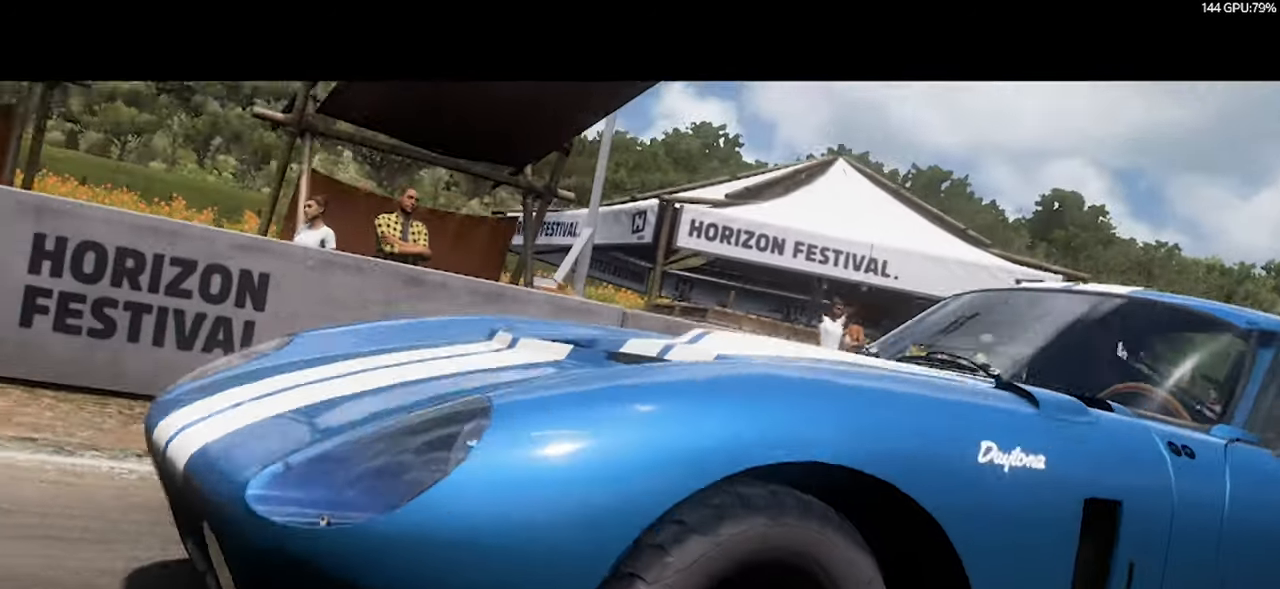
{"keys": ["w"], "events": []}
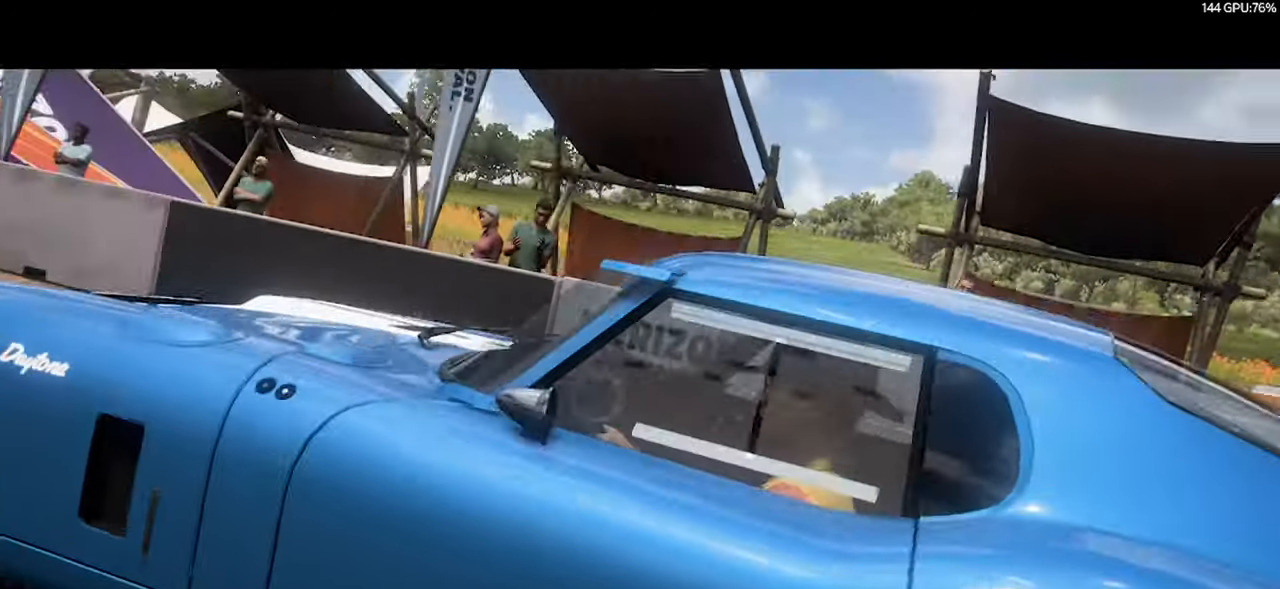
{"keys": ["w"], "events": []}
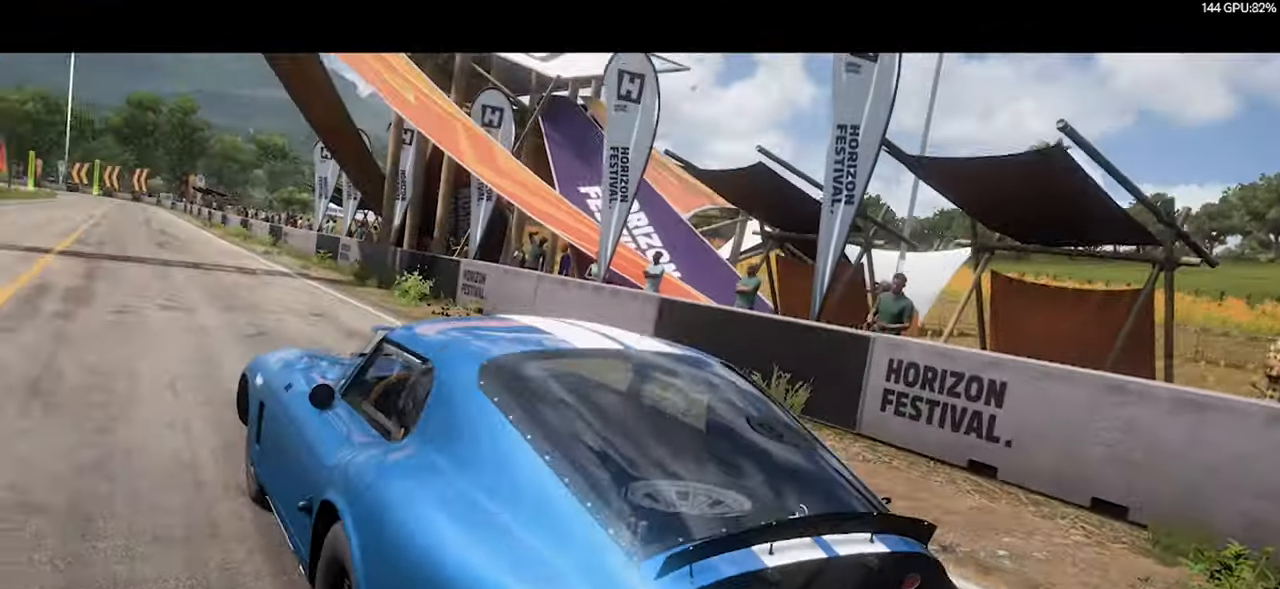
{"keys": ["w"], "events": []}
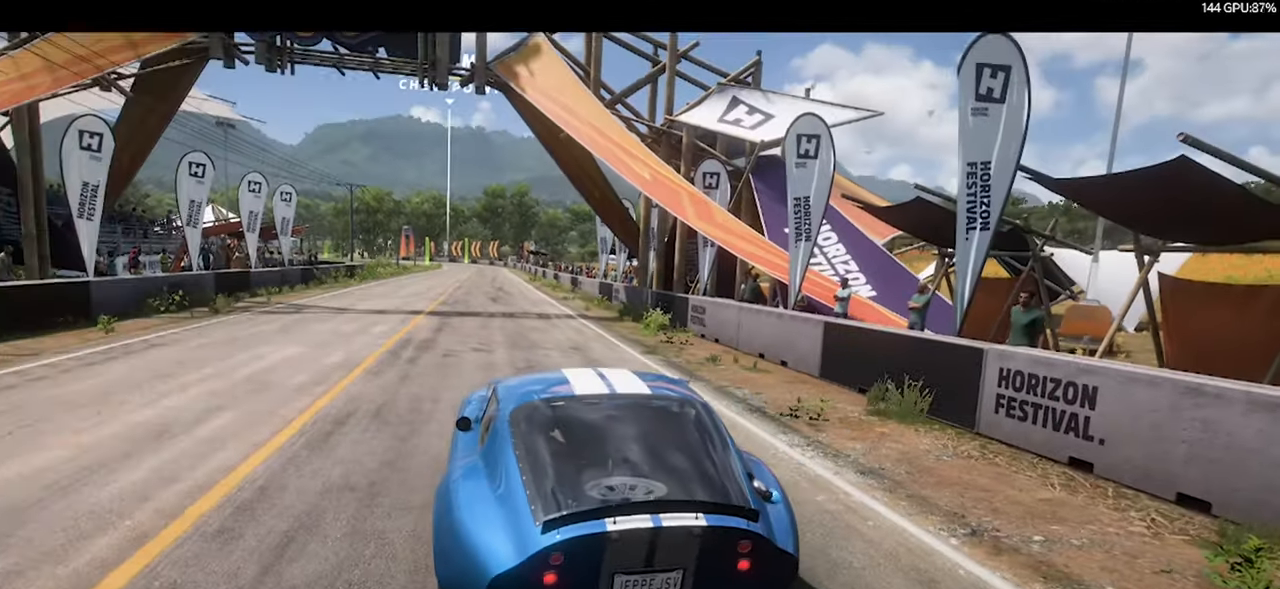
{"keys": ["w"], "events": []}
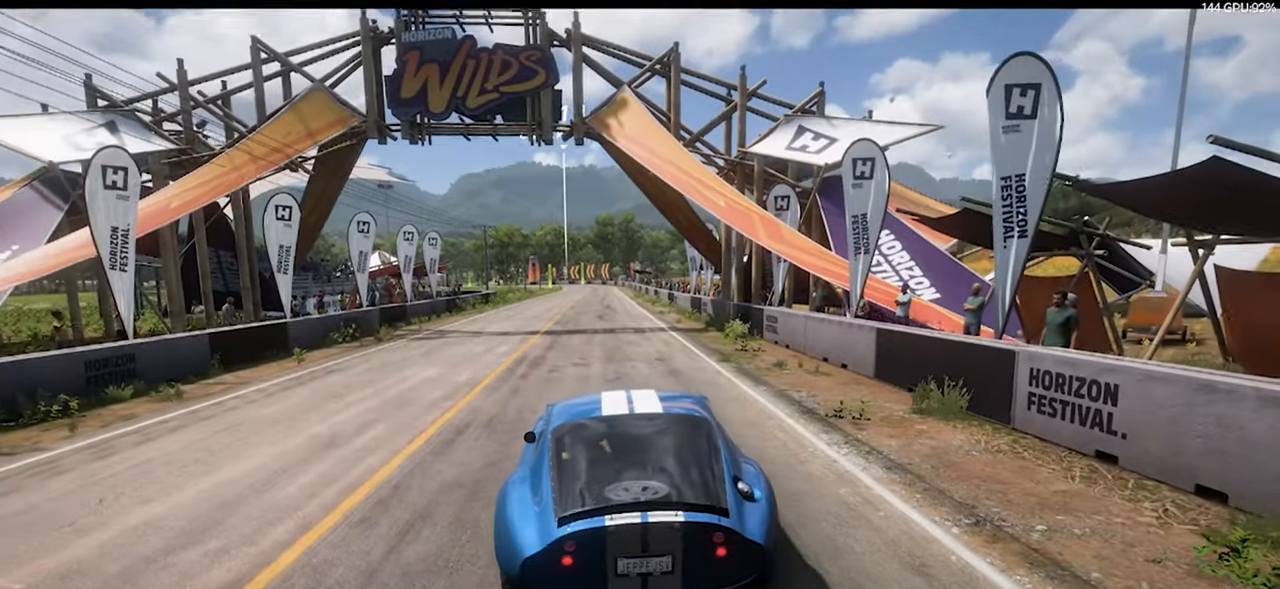
{"keys": ["w"], "events": []}
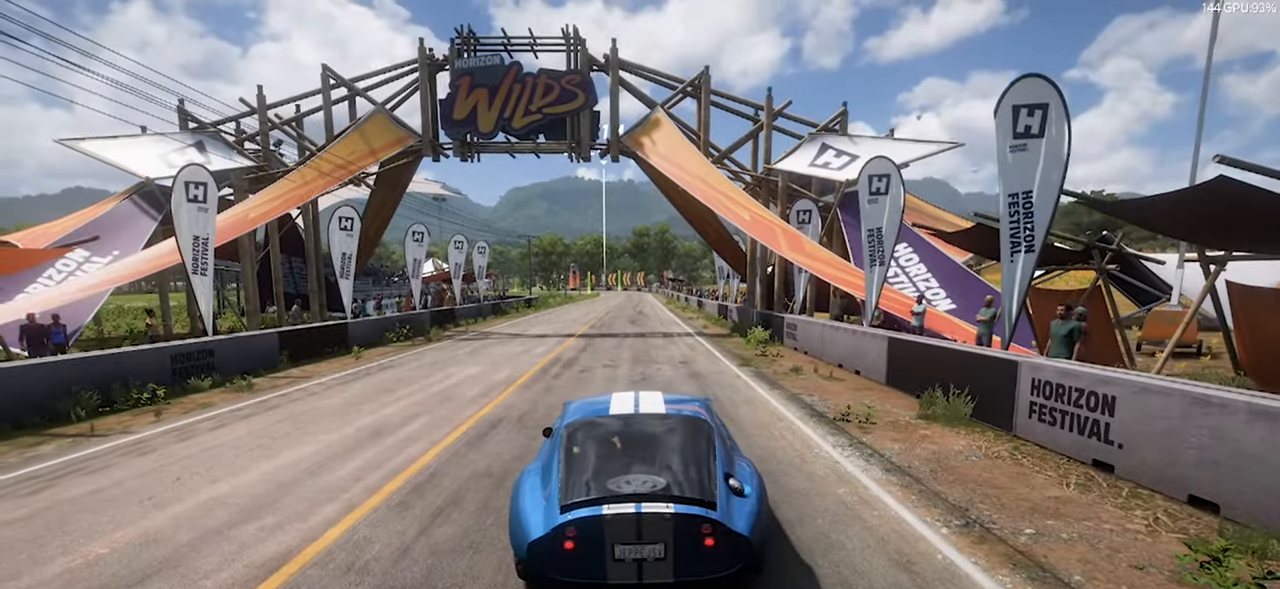
{"keys": ["w"], "events": []}
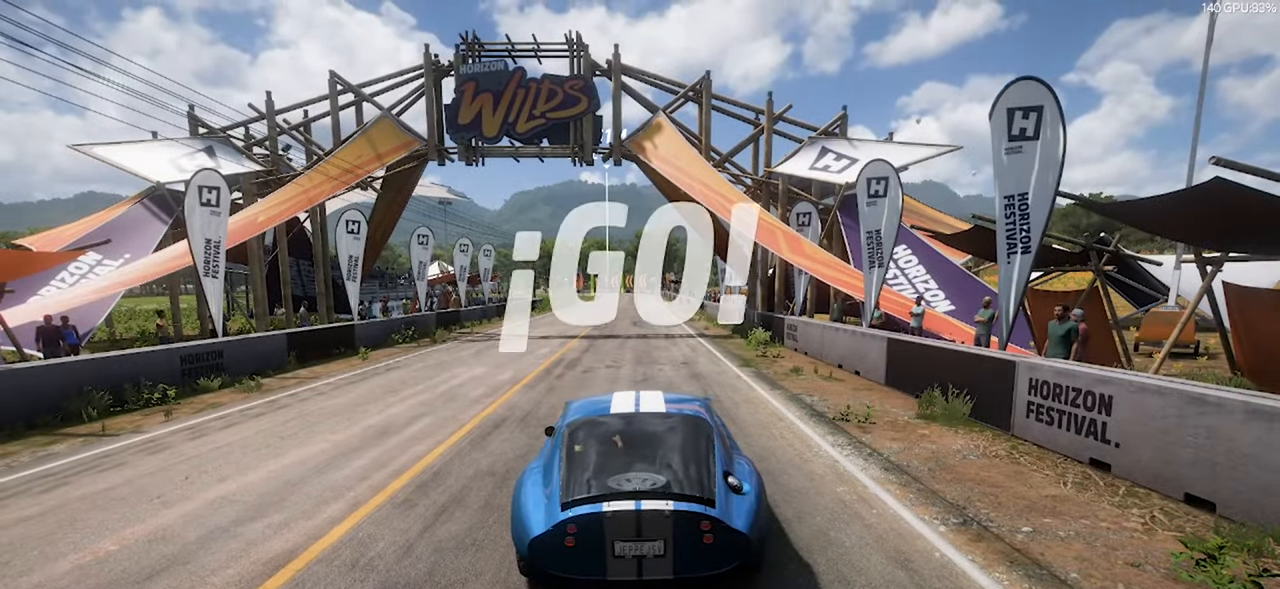
{"keys": ["w"], "events": []}
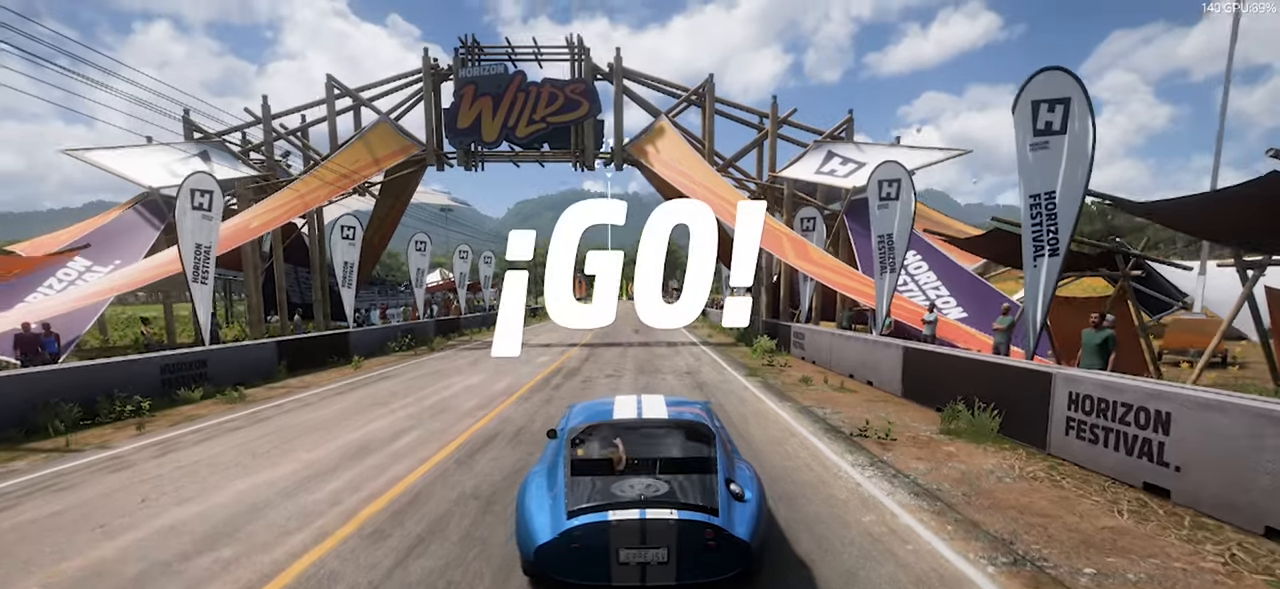
{"keys": ["w"], "events": [[167, "d", "down"], [300, "d", "up"]]}
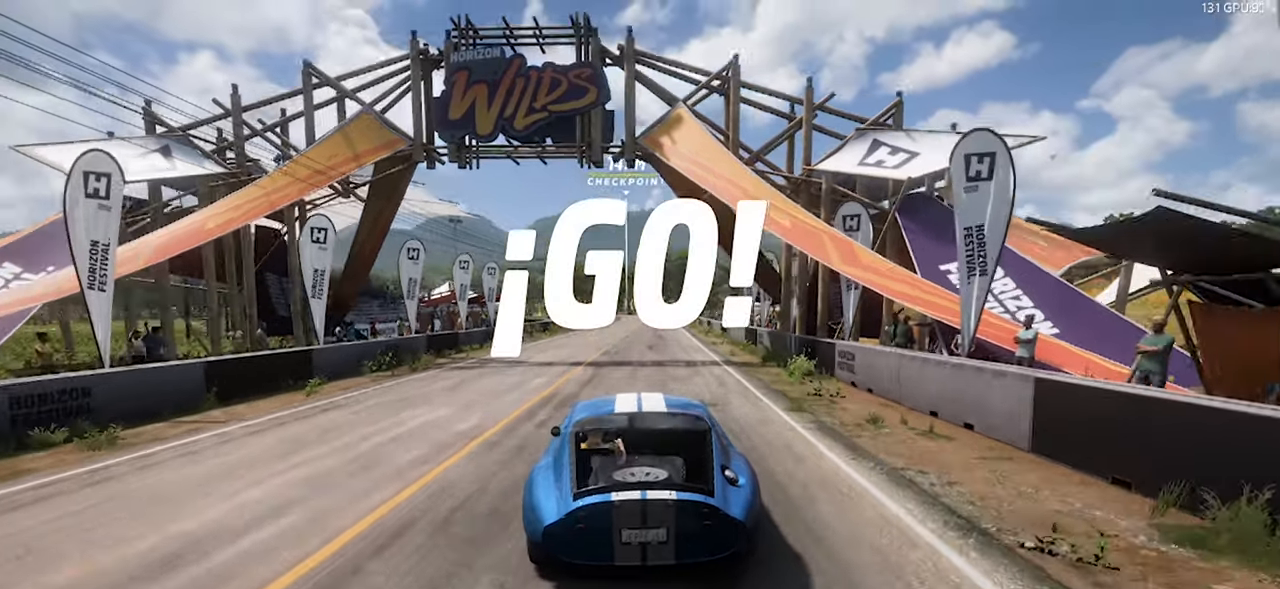
{"keys": ["w"], "events": [[34, "d", "down"], [134, "d", "up"], [417, "d", "down"], [500, "d", "up"]]}
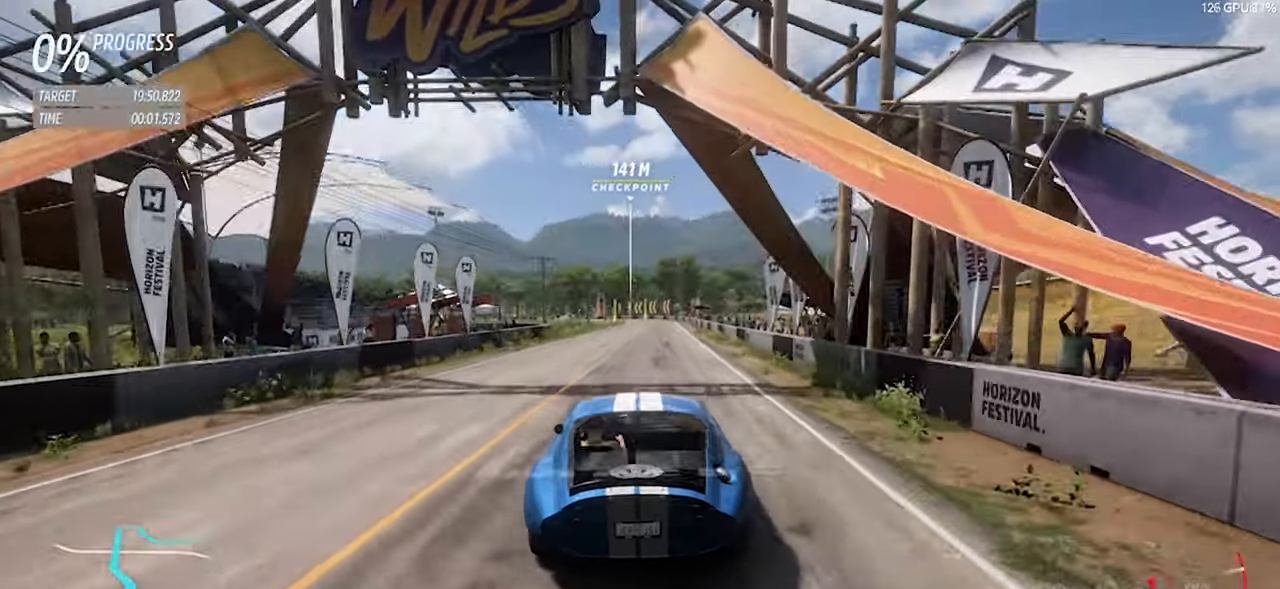
{"keys": ["w"], "events": [[150, "d", "down"], [284, "d", "up"]]}
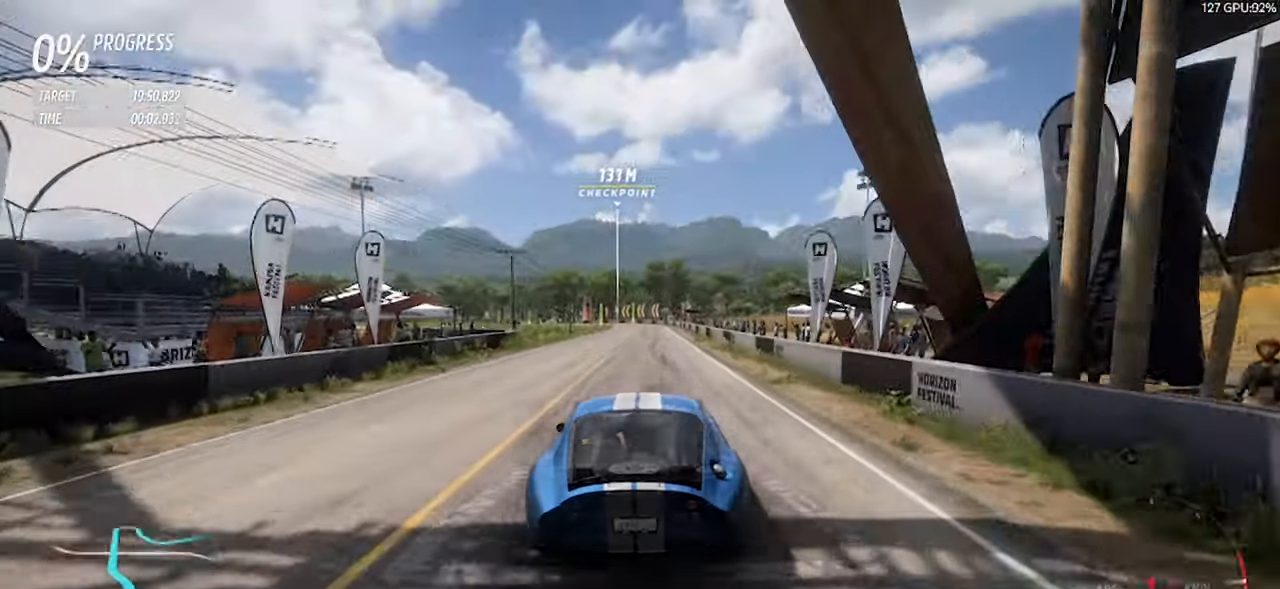
{"keys": ["w"], "events": [[117, "right", "down"], [117, "up", "down"], [167, "up", "up"], [200, "right", "up"]]}
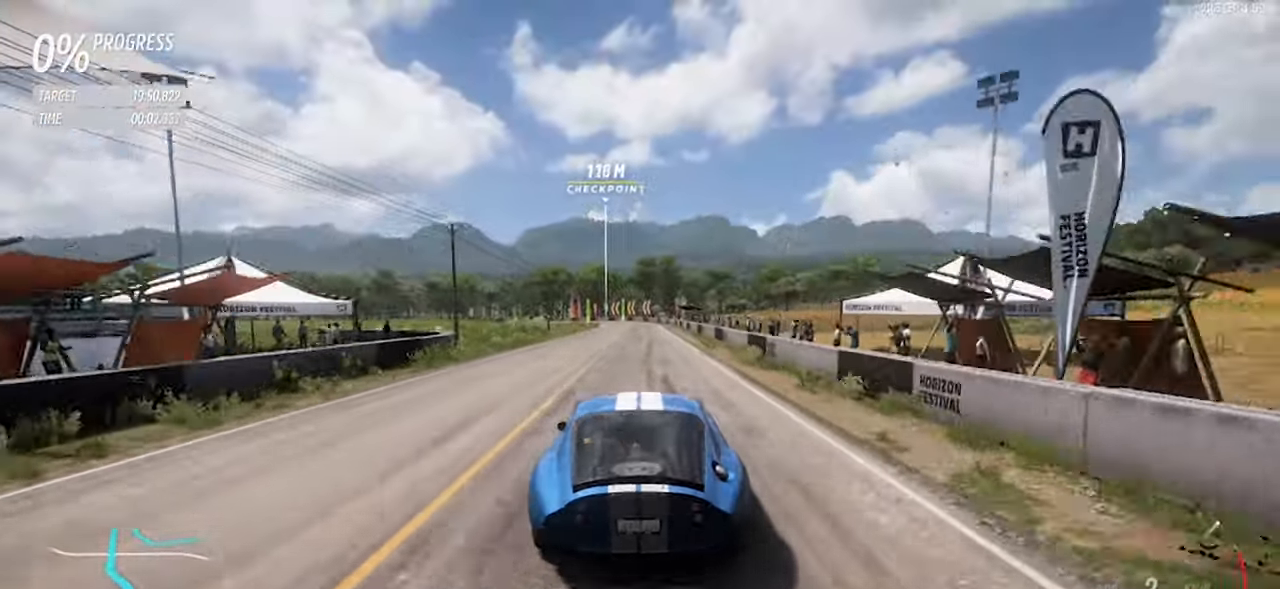
{"keys": ["a", "w"], "events": [[134, "a", "down"], [217, "a", "up"], [500, "a", "down"]]}
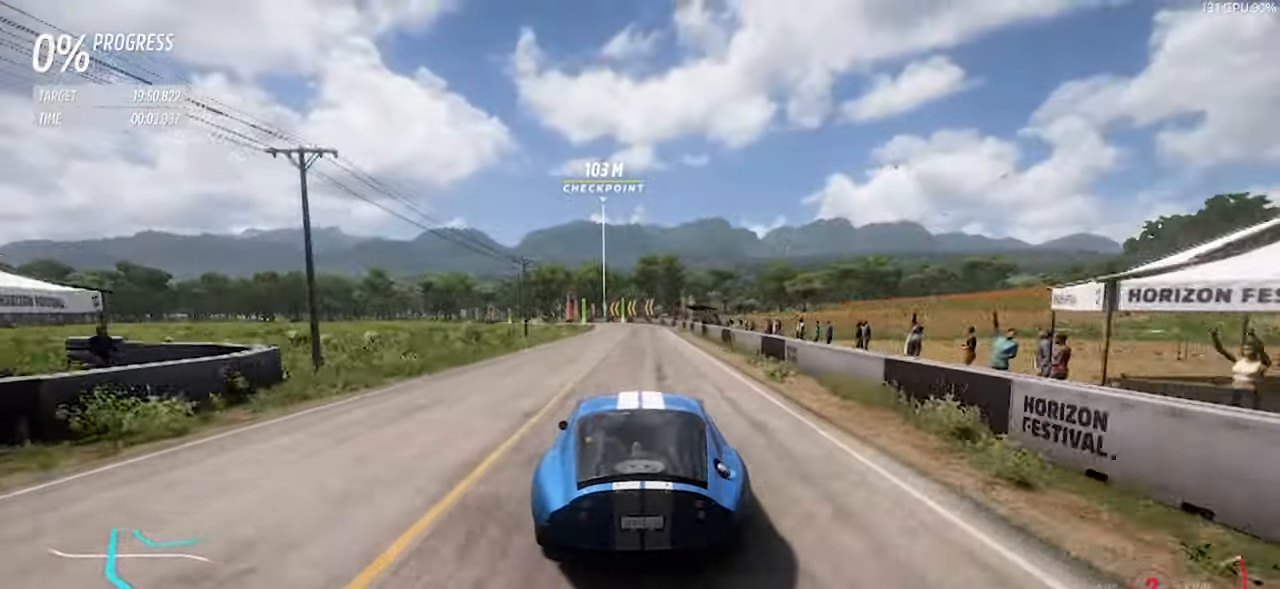
{"keys": ["a", "right", "up", "w"], "events": [[50, "a", "up"], [467, "a", "down"], [467, "right", "down"], [467, "up", "down"]]}
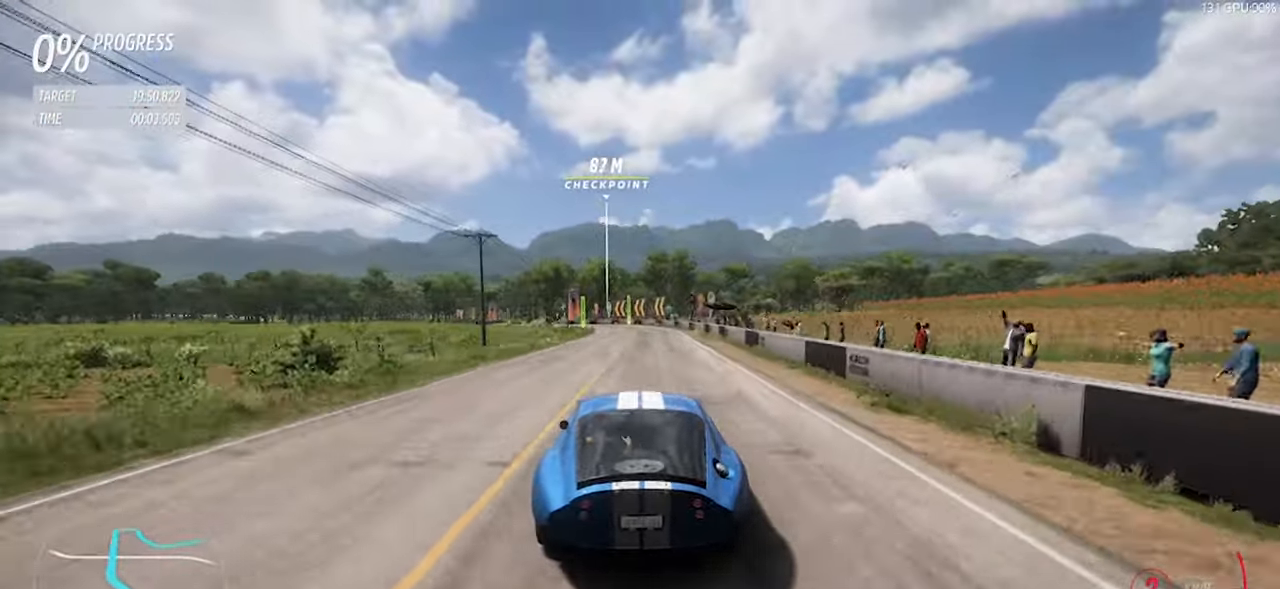
{"keys": ["w"], "events": [[67, "right", "up"], [67, "up", "up"], [200, "a", "up"], [400, "a", "down"], [484, "a", "up"]]}
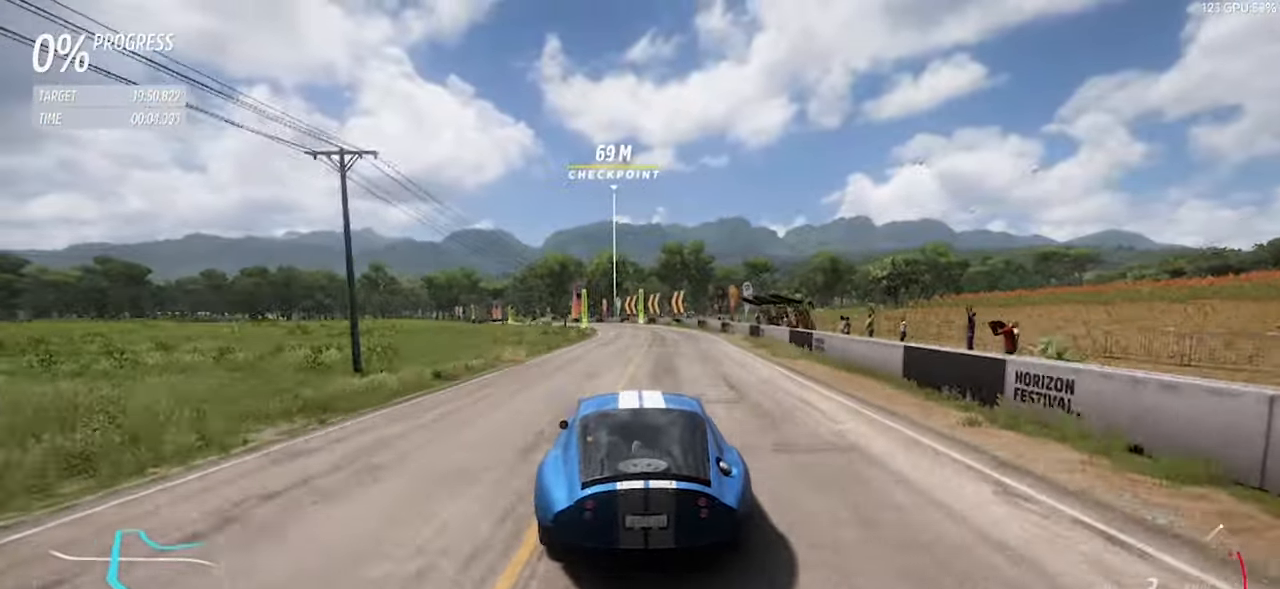
{"keys": ["w"], "events": [[217, "a", "down"], [500, "a", "up"]]}
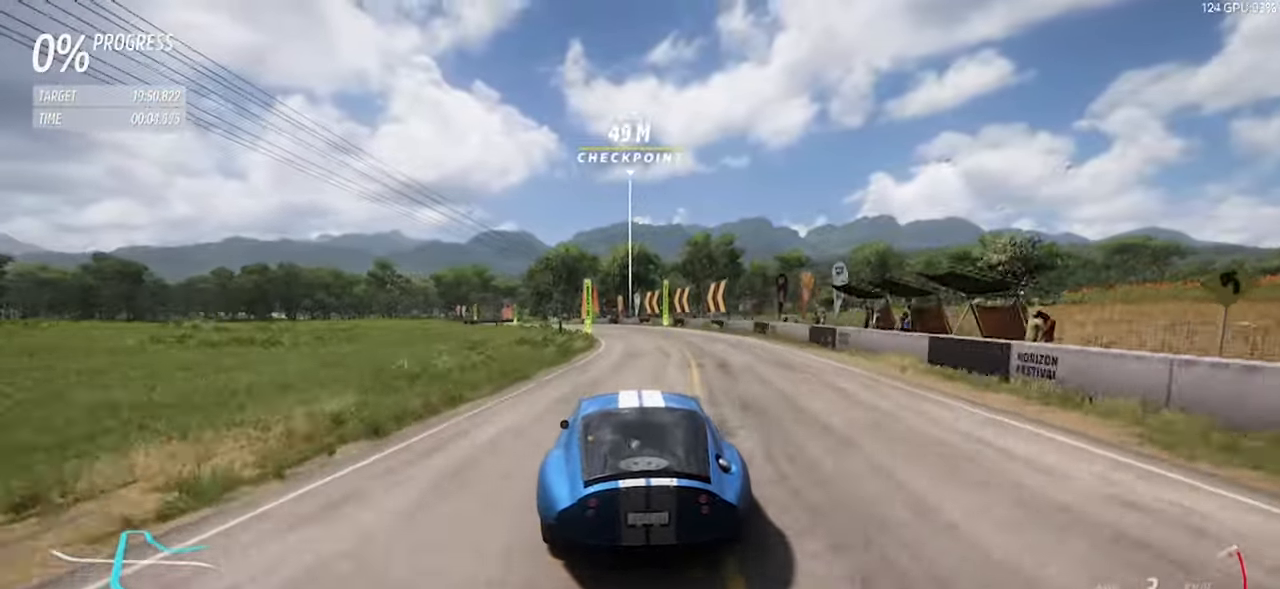
{"keys": ["w"], "events": [[150, "a", "down"], [434, "a", "up"]]}
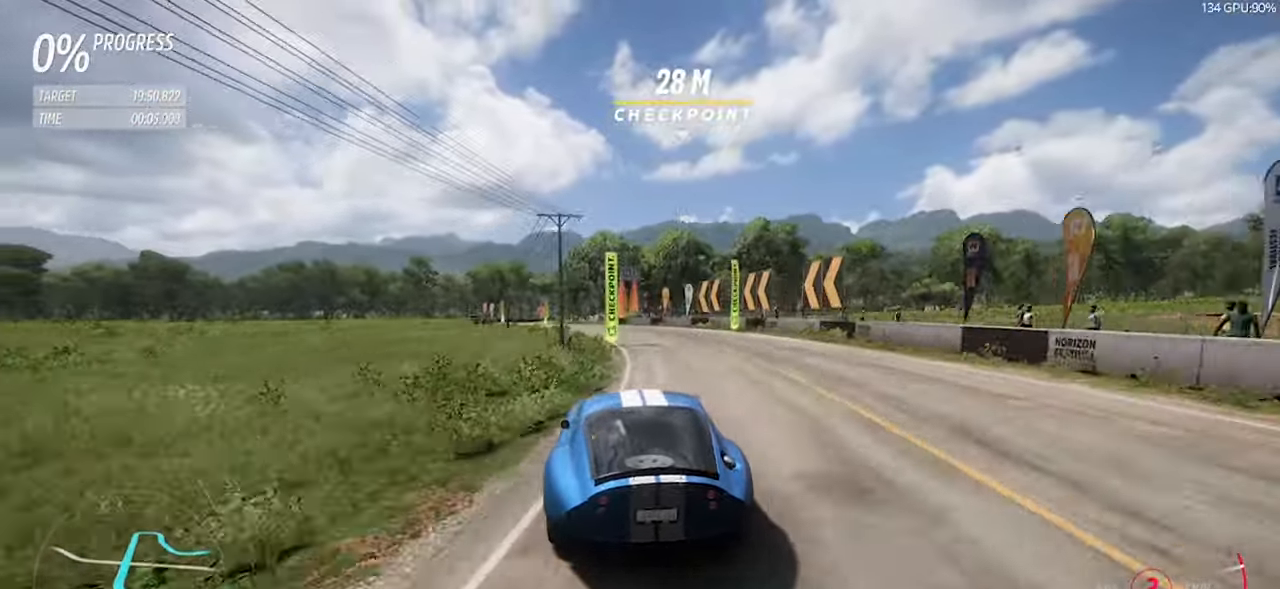
{"keys": ["a", "right", "up", "w"], "events": [[117, "a", "down"], [400, "a", "up"], [483, "a", "down"], [483, "right", "down"], [483, "up", "down"]]}
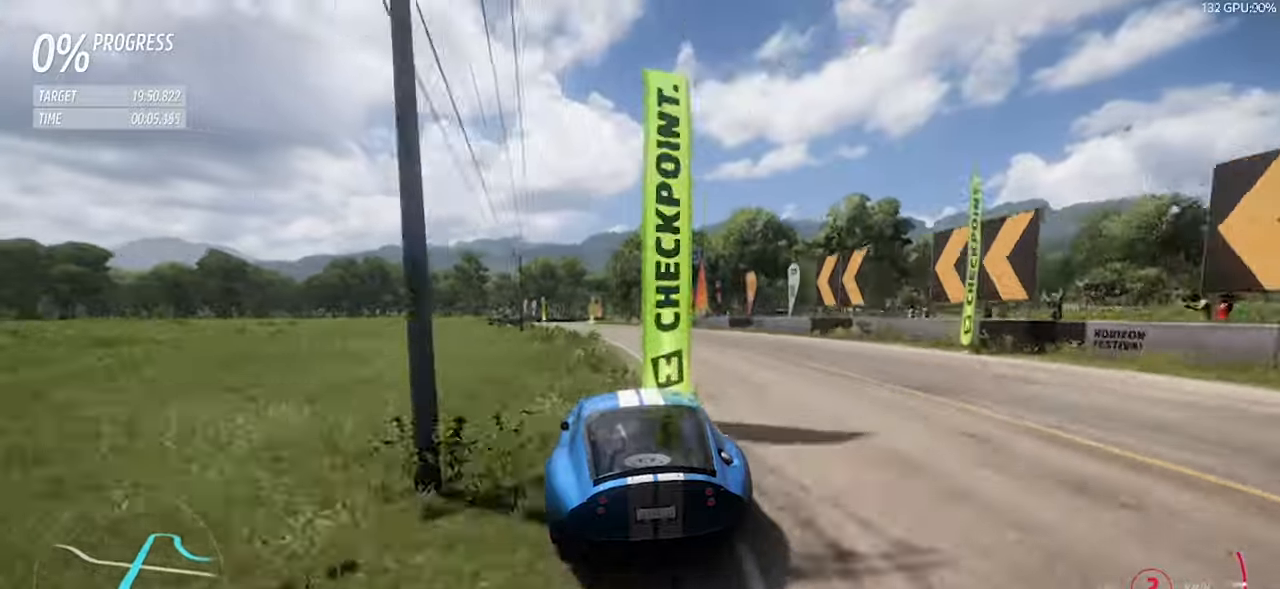
{"keys": ["w"], "events": [[83, "right", "up"], [83, "up", "up"], [133, "a", "up"], [266, "a", "down"], [416, "a", "up"]]}
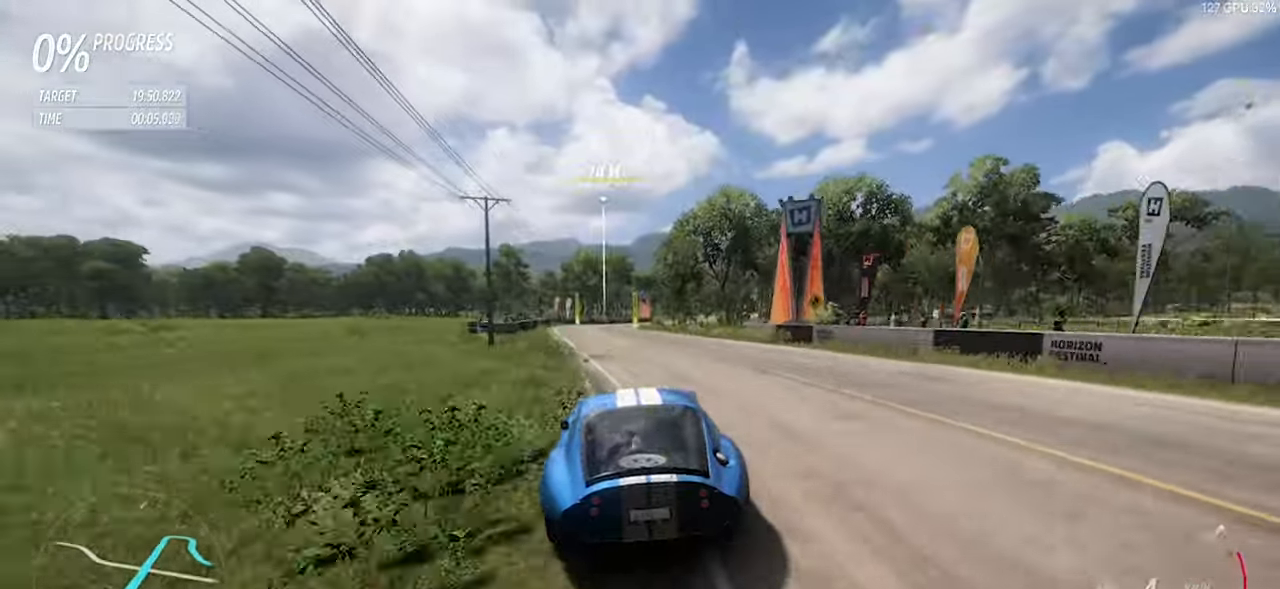
{"keys": ["d", "w"], "events": [[466, "d", "down"]]}
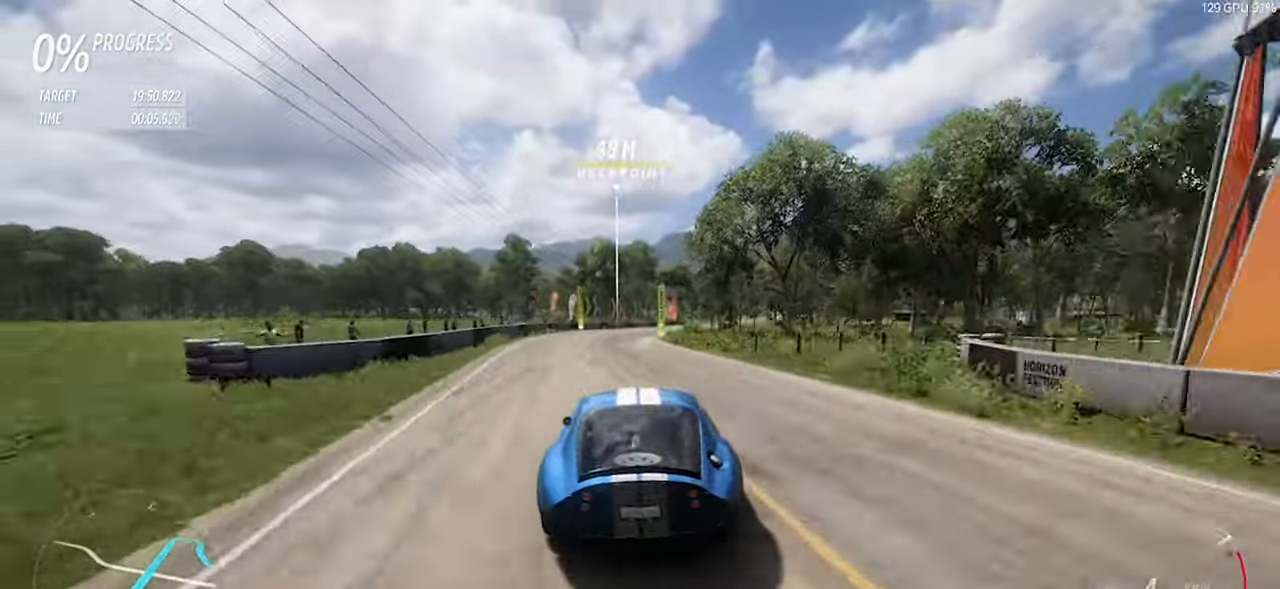
{"keys": ["d", "w"], "events": [[116, "d", "up"], [250, "d", "down"]]}
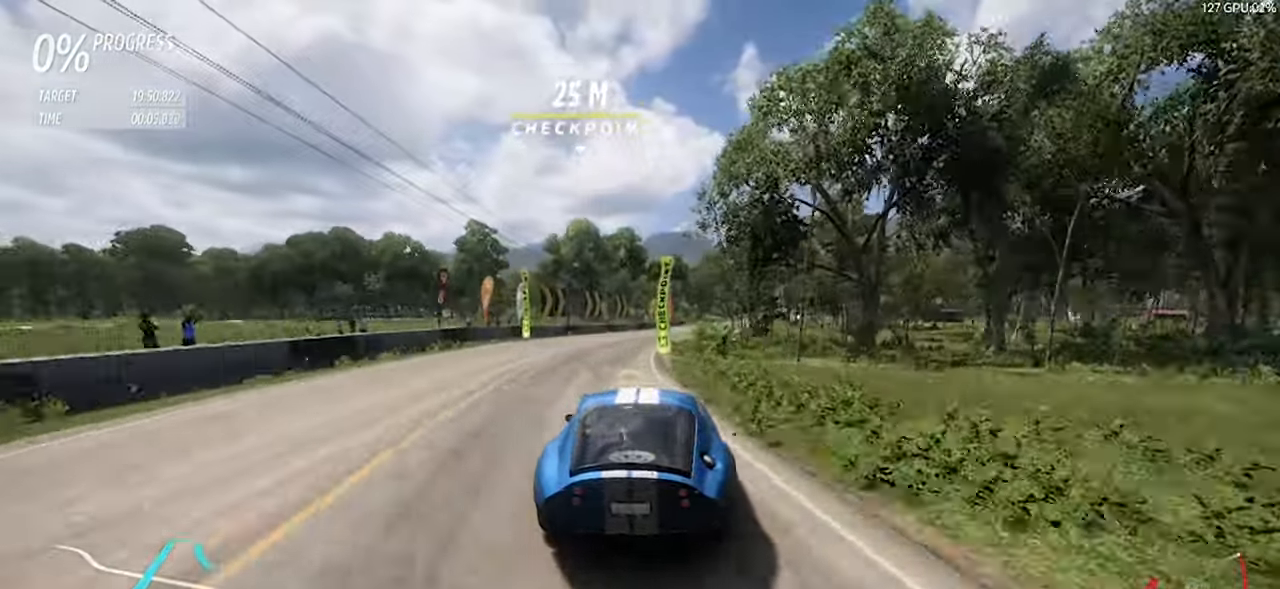
{"keys": ["d", "w"], "events": [[33, "d", "up"], [166, "d", "down"], [350, "d", "up"], [450, "d", "down"]]}
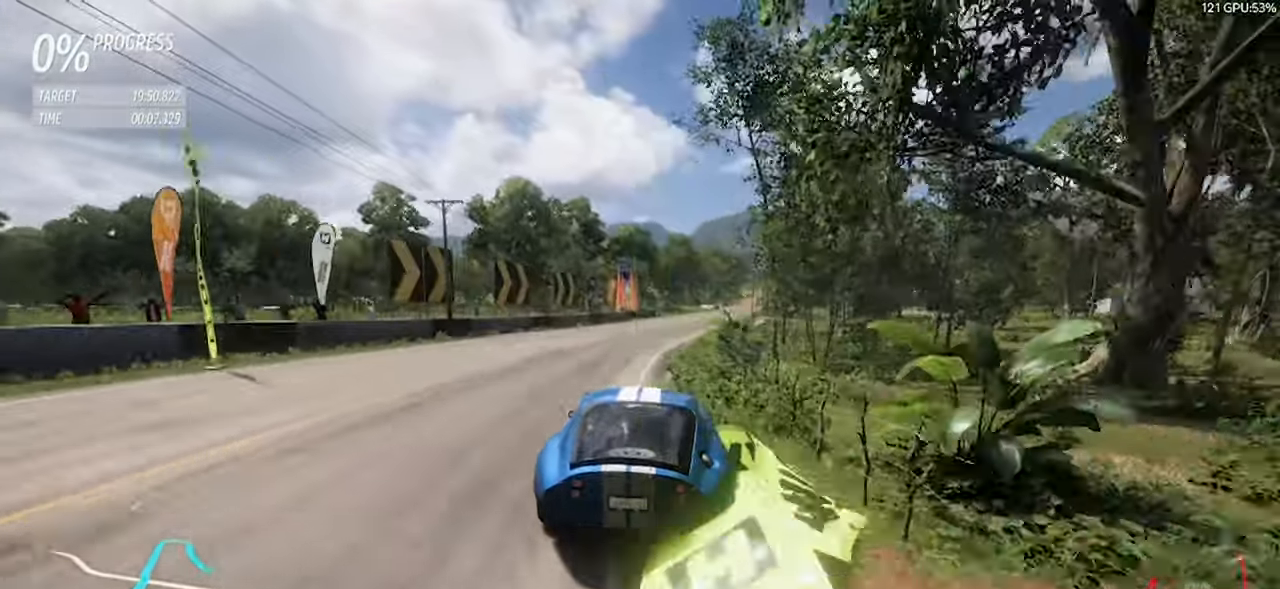
{"keys": ["w"], "events": [[283, "d", "up"]]}
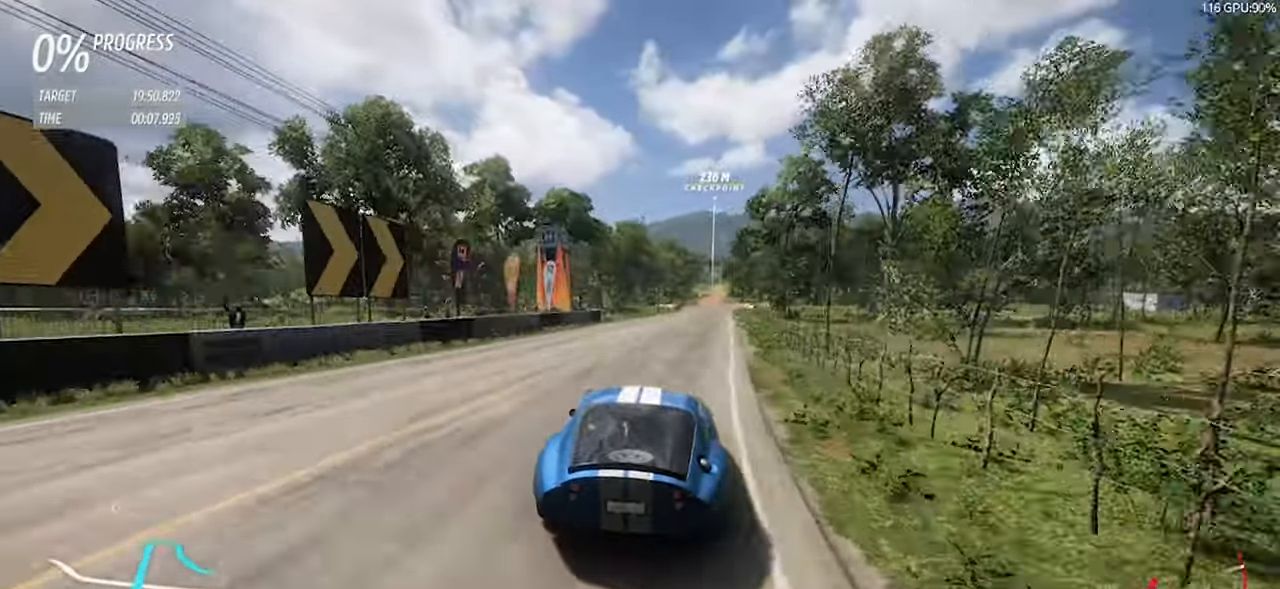
{"keys": ["d", "w"], "events": [[116, "d", "down"], [250, "d", "up"], [383, "d", "down"]]}
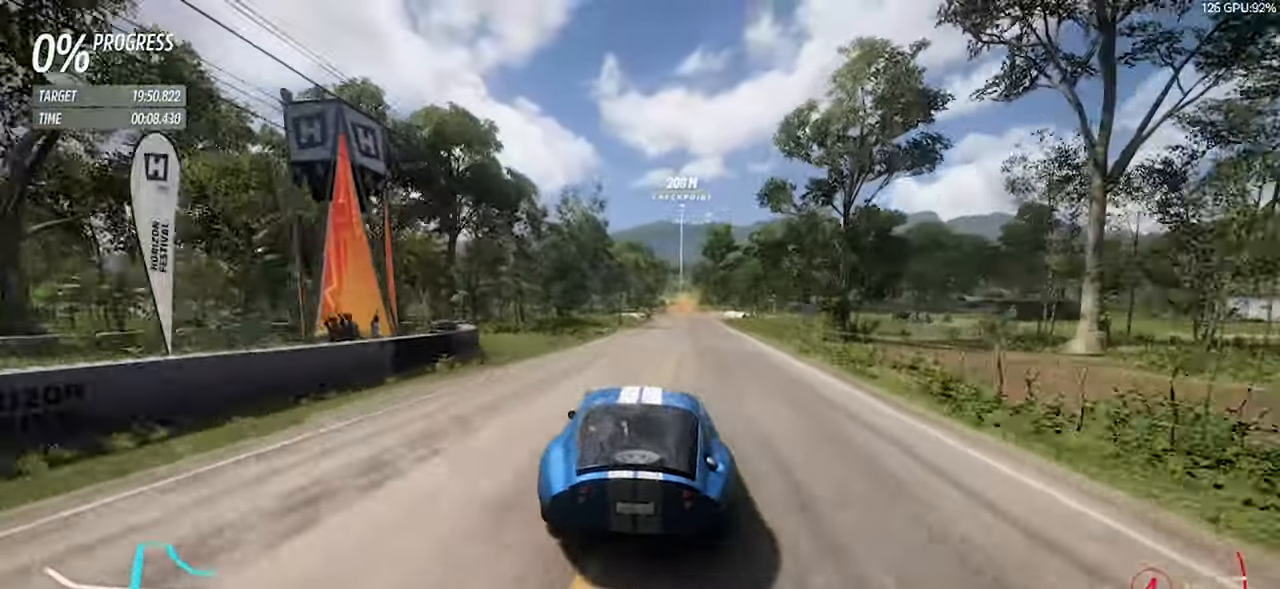
{"keys": ["d", "w"], "events": [[33, "d", "up"], [183, "d", "down"], [266, "d", "up"], [416, "d", "down"]]}
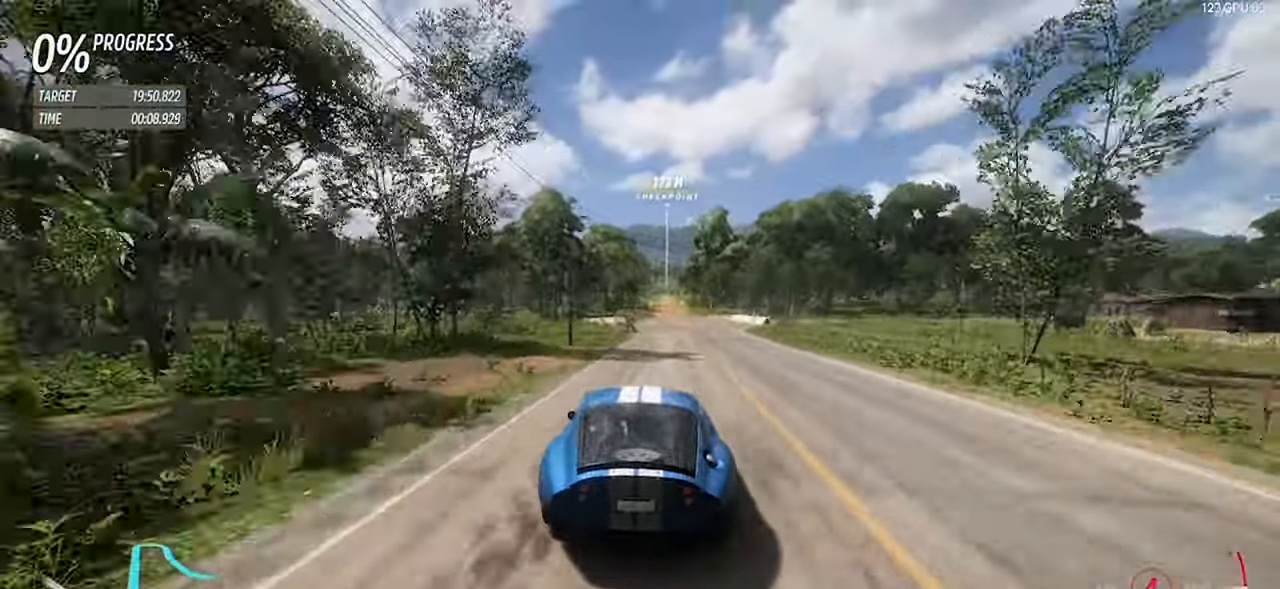
{"keys": ["w"], "events": [[50, "d", "up"], [383, "right", "down"], [383, "up", "down"], [433, "up", "up"], [466, "right", "up"]]}
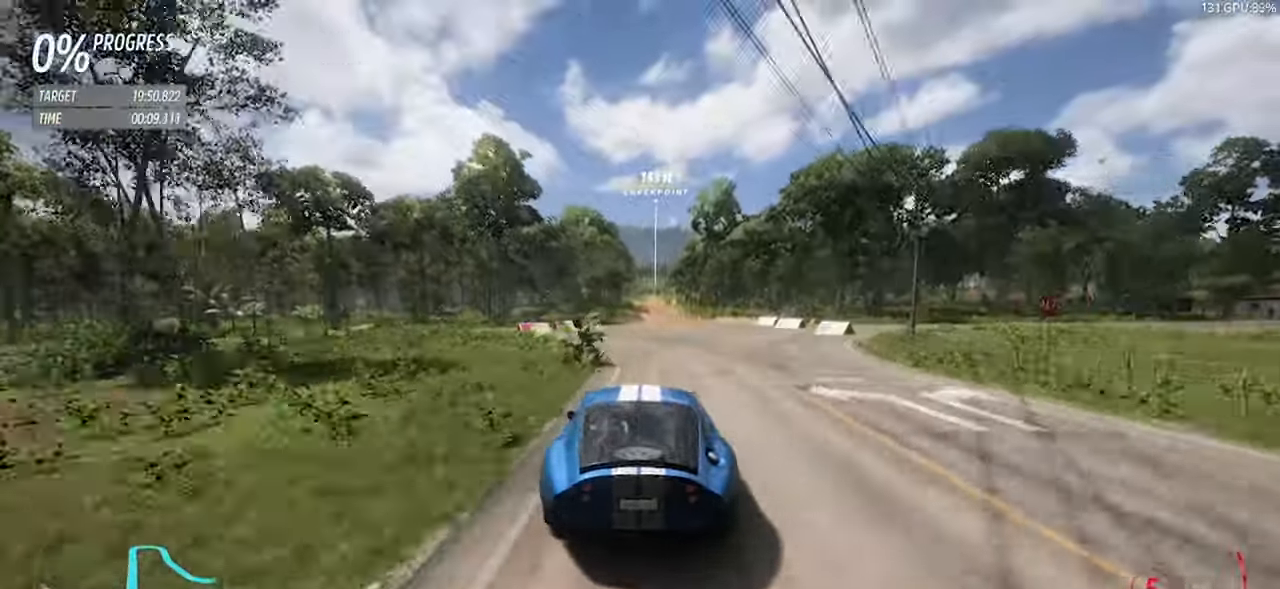
{"keys": ["w"], "events": [[116, "d", "down"], [200, "d", "up"]]}
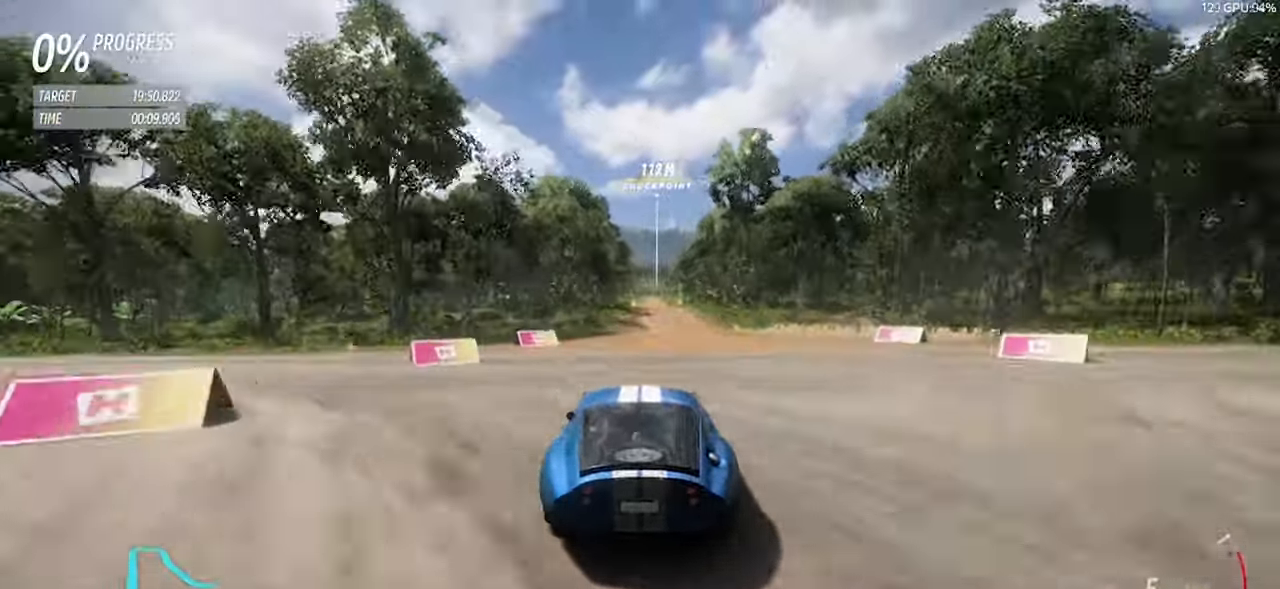
{"keys": ["w"], "events": []}